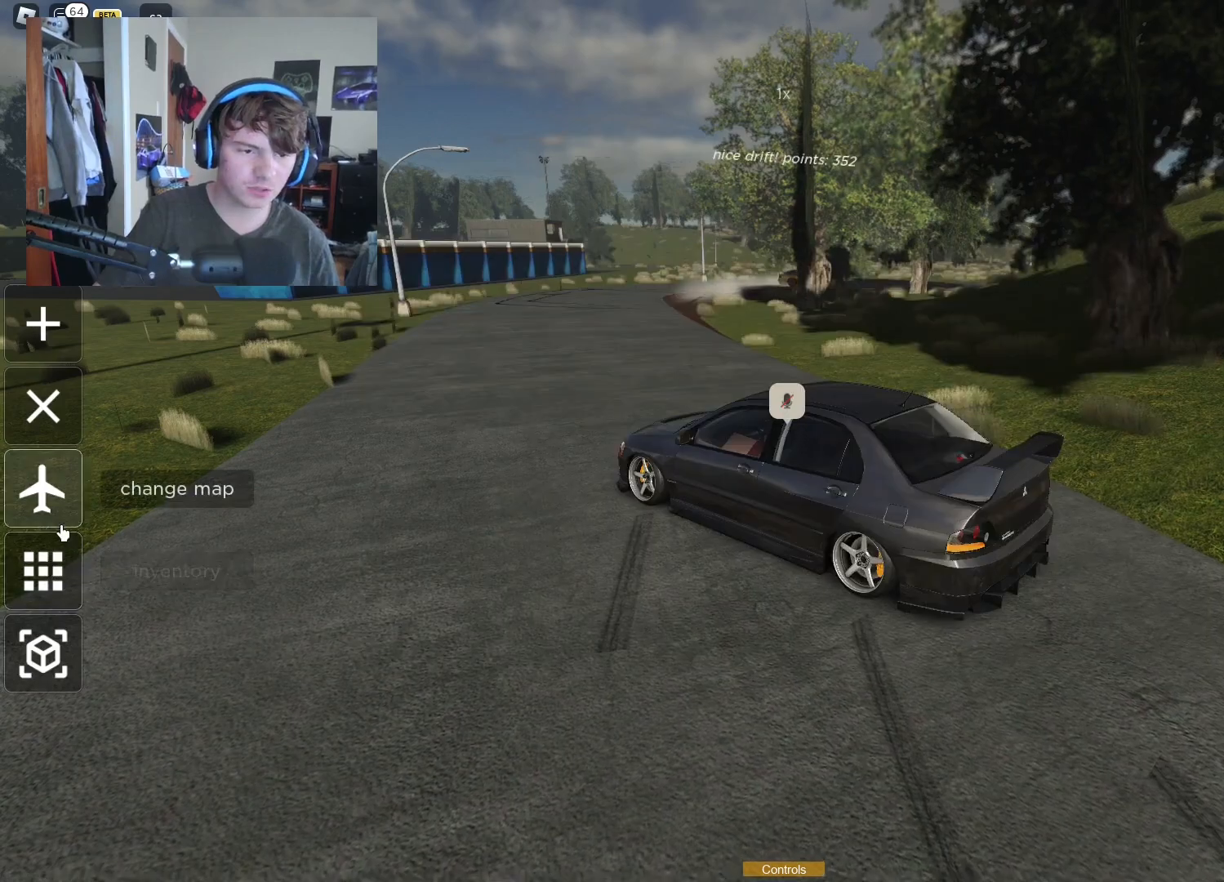
Gameplay with a controller (Xbox layout); each line is a JSON object with the inputs held at the frame after it. "events" lists button and stick changes between this image and that frame as [ms after this image, input, new state], when the widget could be followed in between. Not read: L3.
{"buttons": [], "left_stick": "center", "right_stick": "center", "events": []}
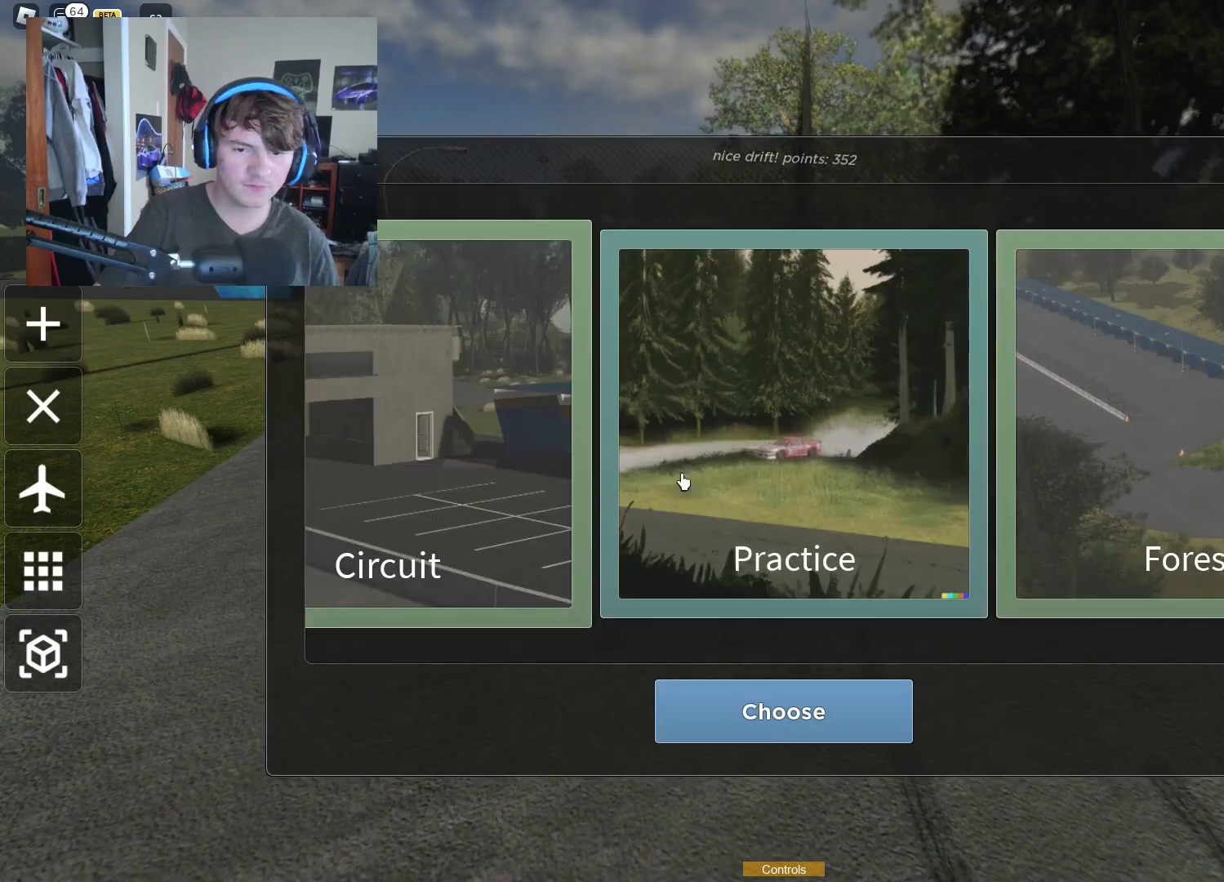
{"buttons": [], "left_stick": "center", "right_stick": "center", "events": []}
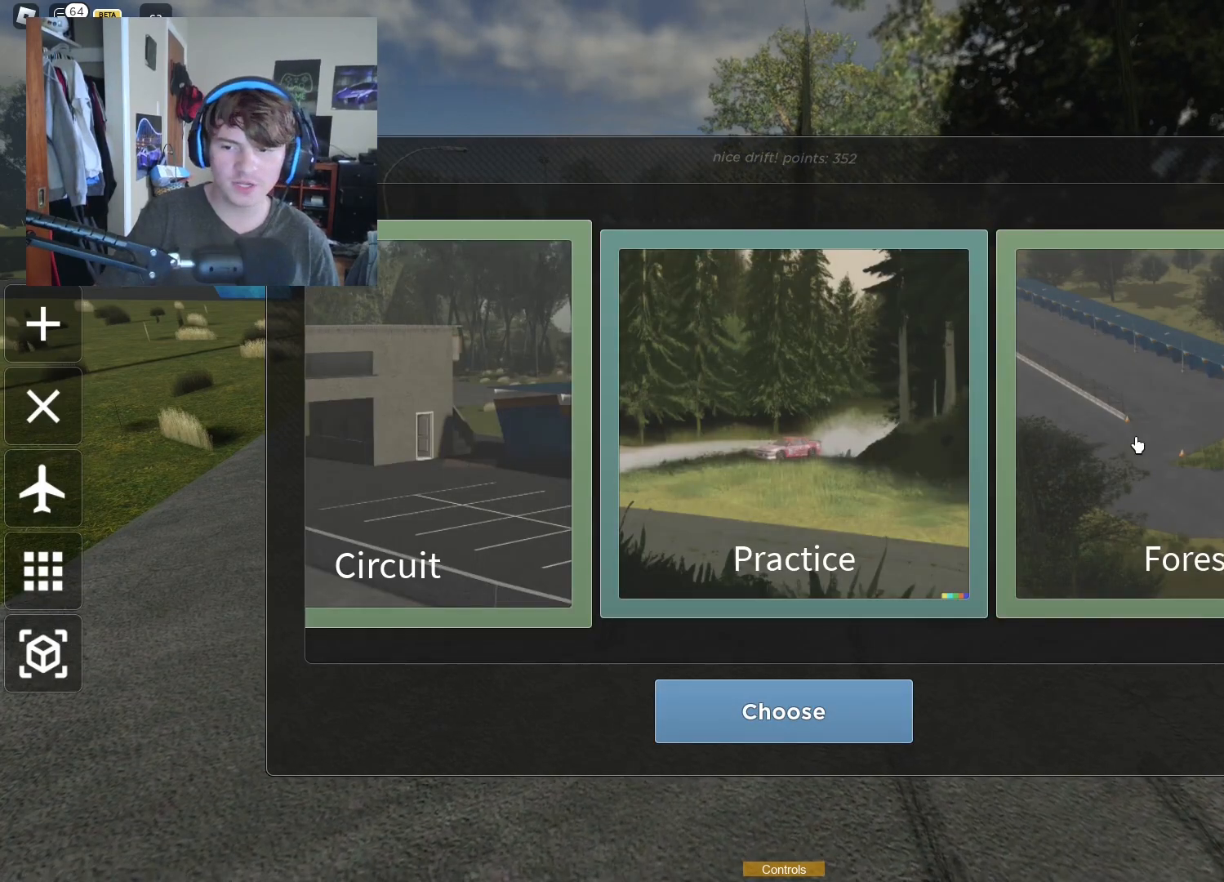
{"buttons": [], "left_stick": "center", "right_stick": "center", "events": []}
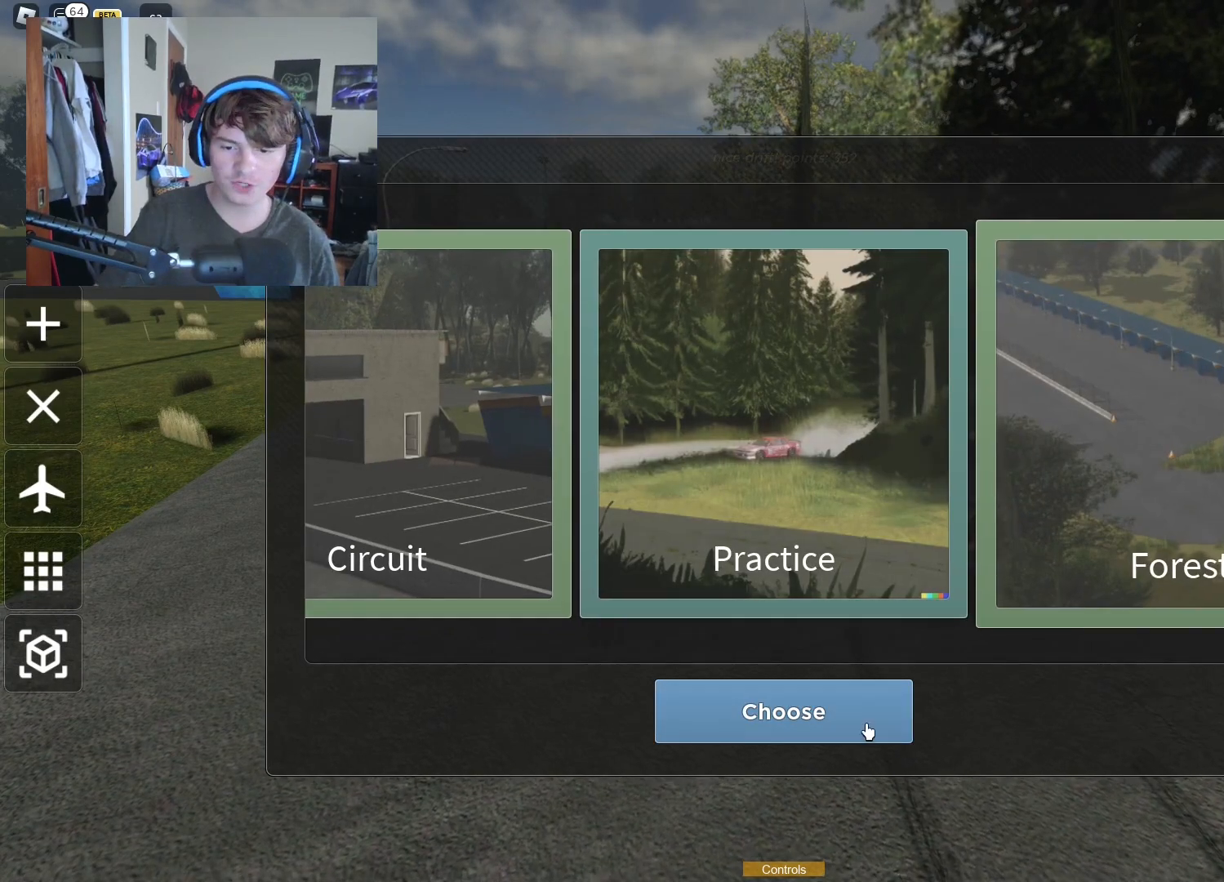
{"buttons": [], "left_stick": "center", "right_stick": "center", "events": []}
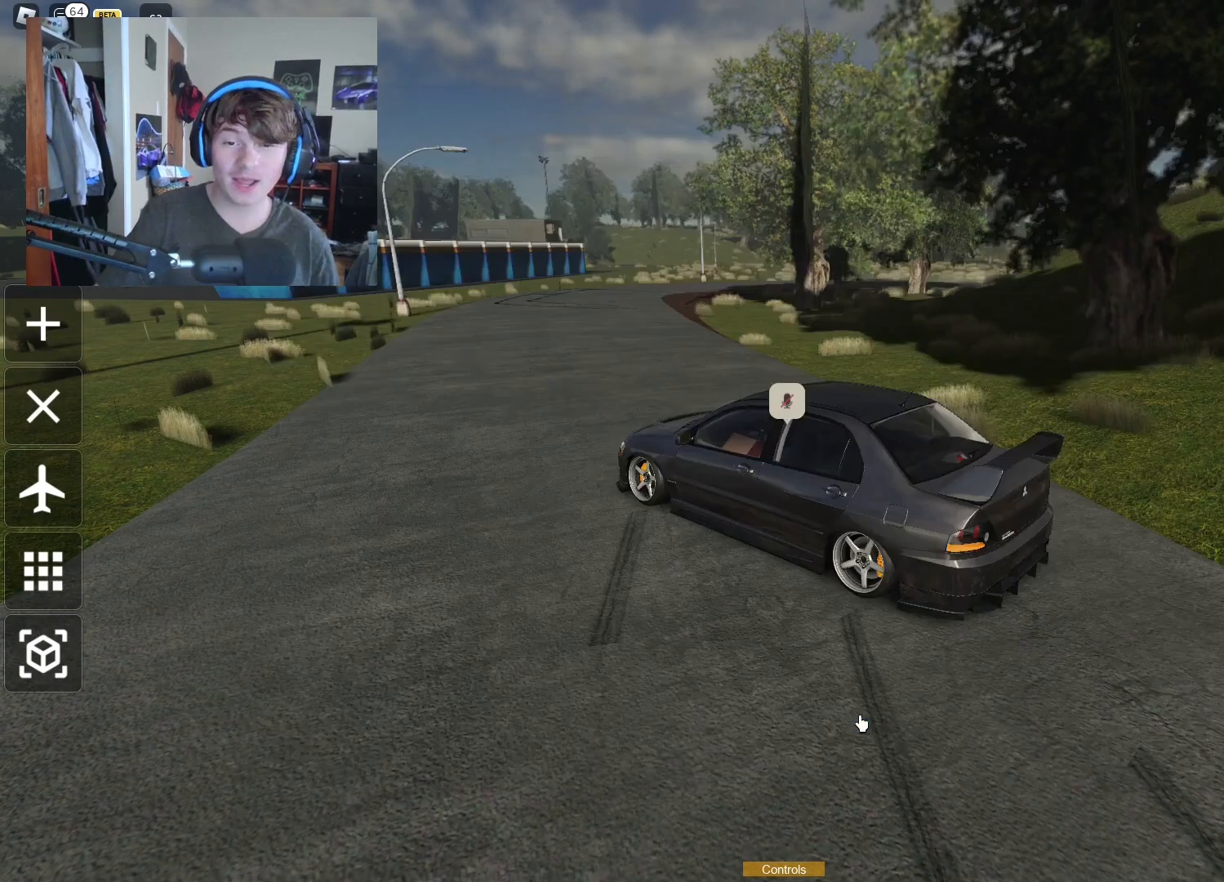
{"buttons": [], "left_stick": "center", "right_stick": "center", "events": []}
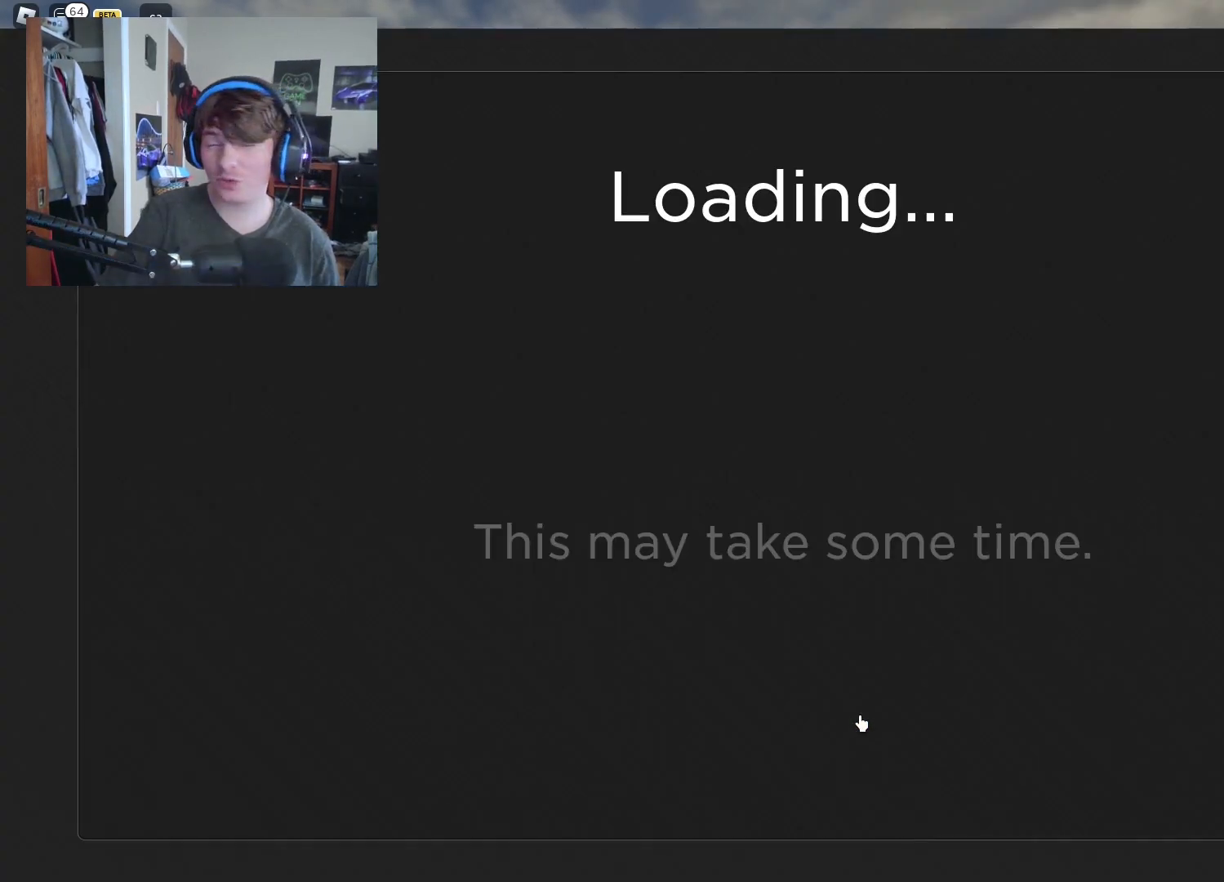
{"buttons": [], "left_stick": "center", "right_stick": "center", "events": []}
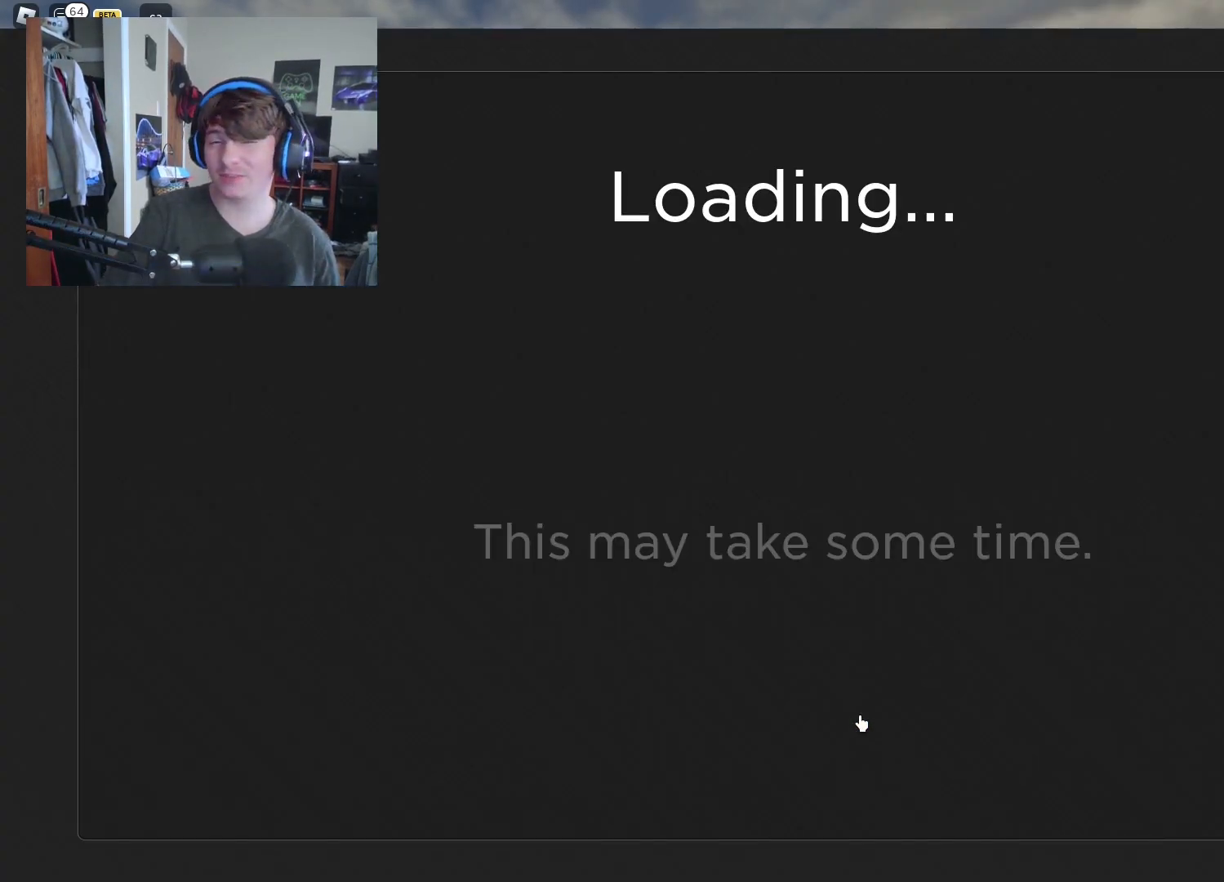
{"buttons": [], "left_stick": "center", "right_stick": "center", "events": []}
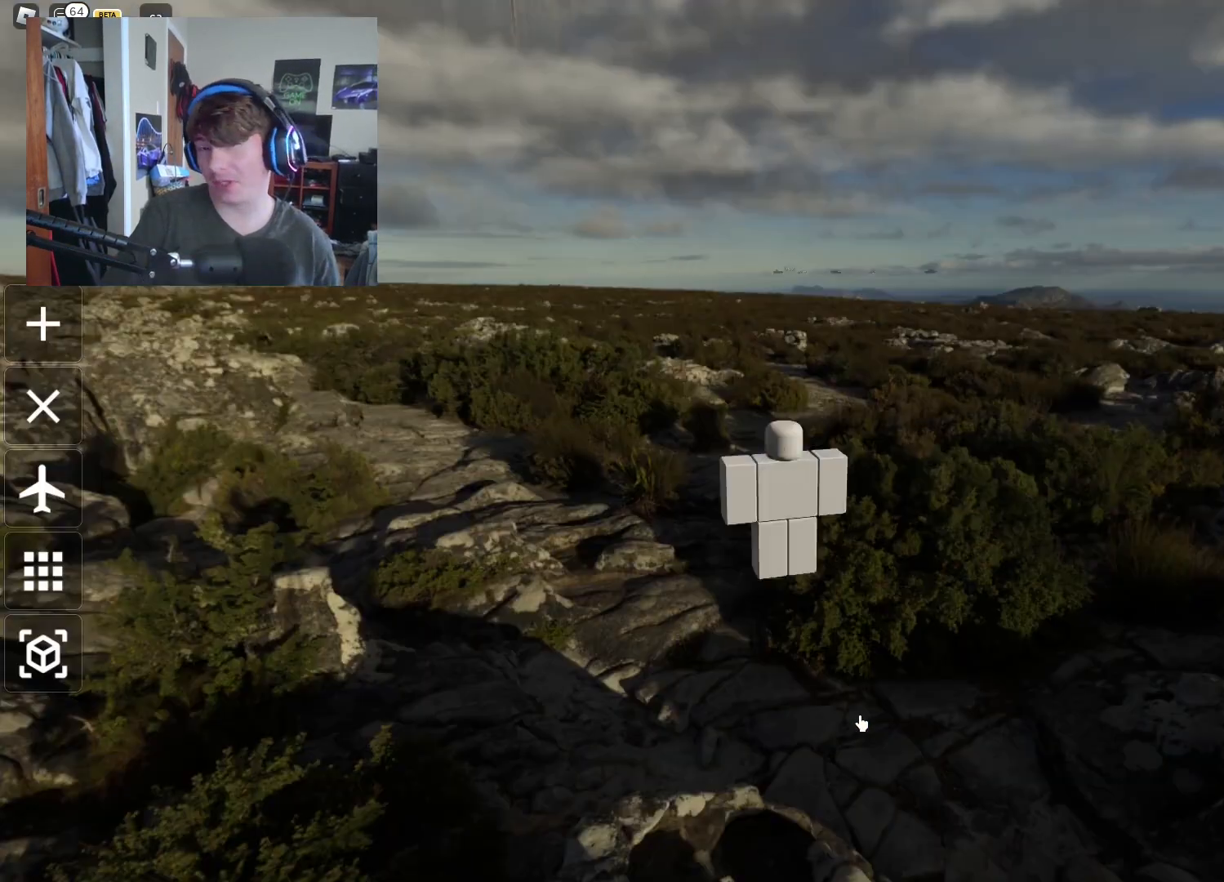
{"buttons": ["R2"], "left_stick": "right", "right_stick": "center", "events": [[400, "R2", "down"], [400, "right_stick", "right"], [483, "left_stick", "right"], [500, "right_stick", "center"]]}
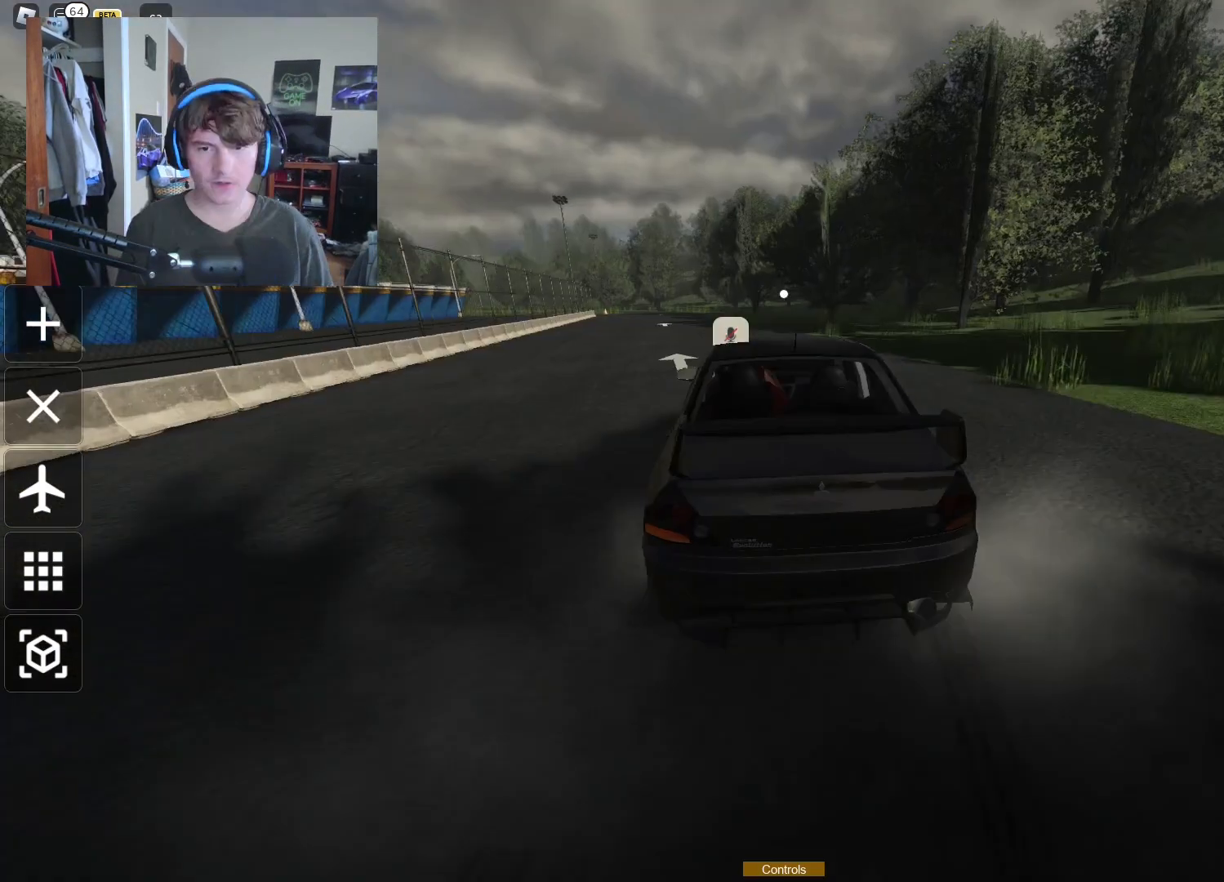
{"buttons": [], "left_stick": "center", "right_stick": "center", "events": [[67, "left_stick", "center"], [350, "R2", "up"]]}
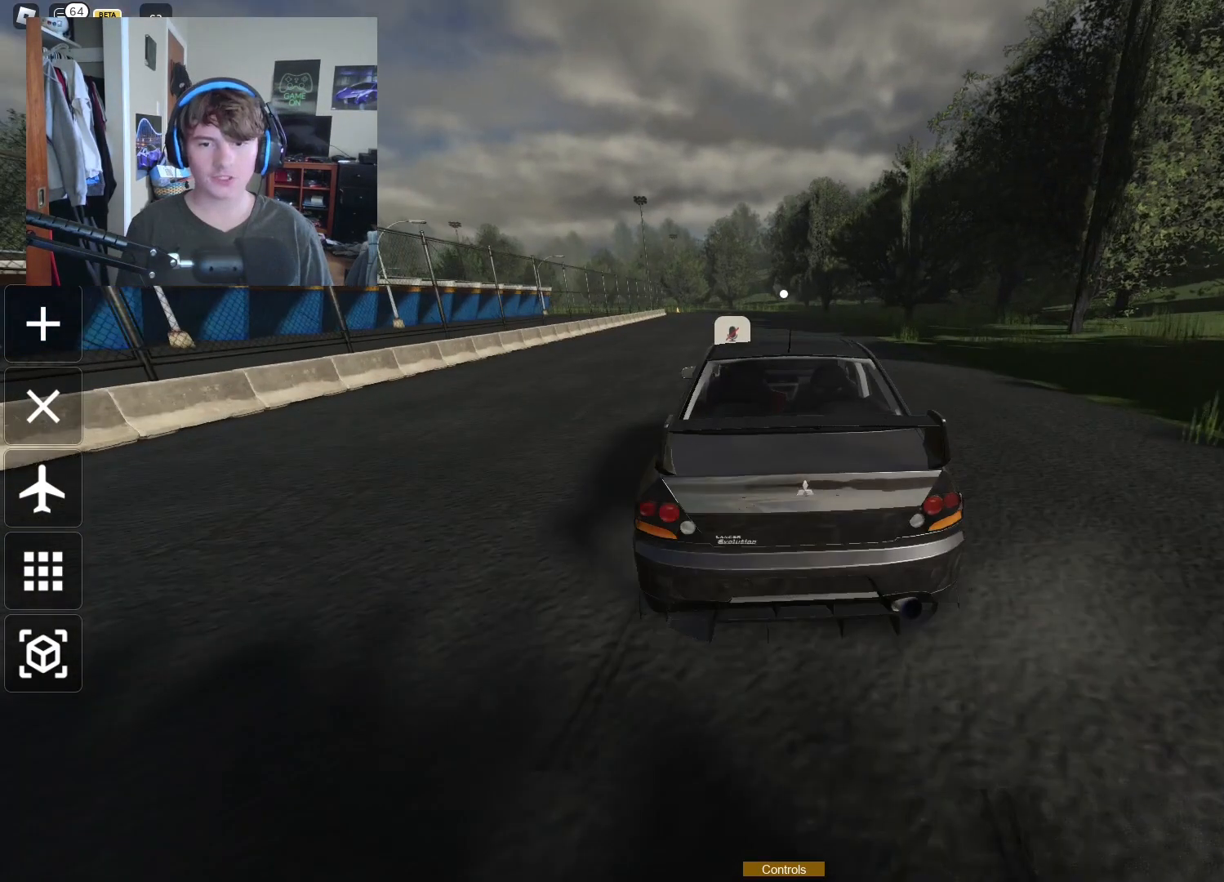
{"buttons": ["R2"], "left_stick": "center", "right_stick": "center", "events": [[233, "R2", "down"]]}
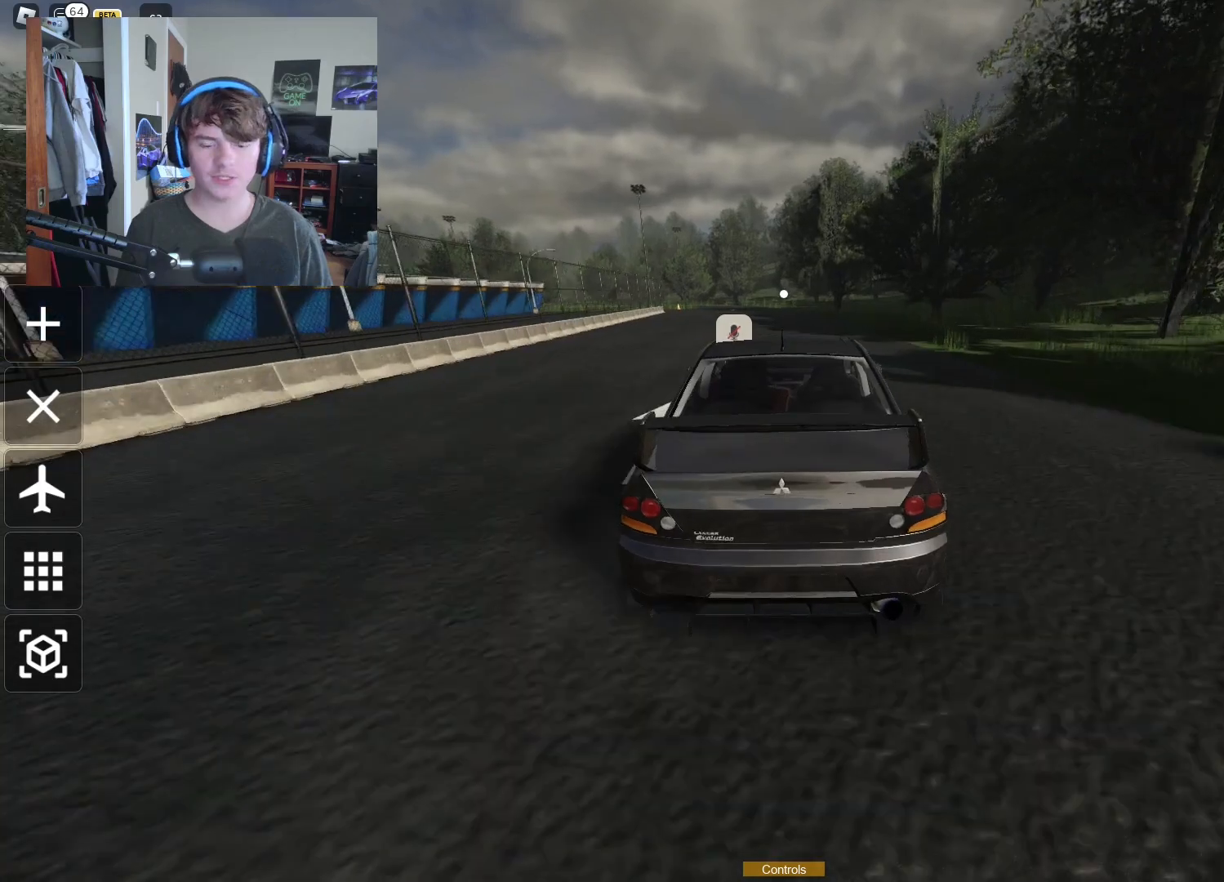
{"buttons": ["R2"], "left_stick": "center", "right_stick": "center", "events": []}
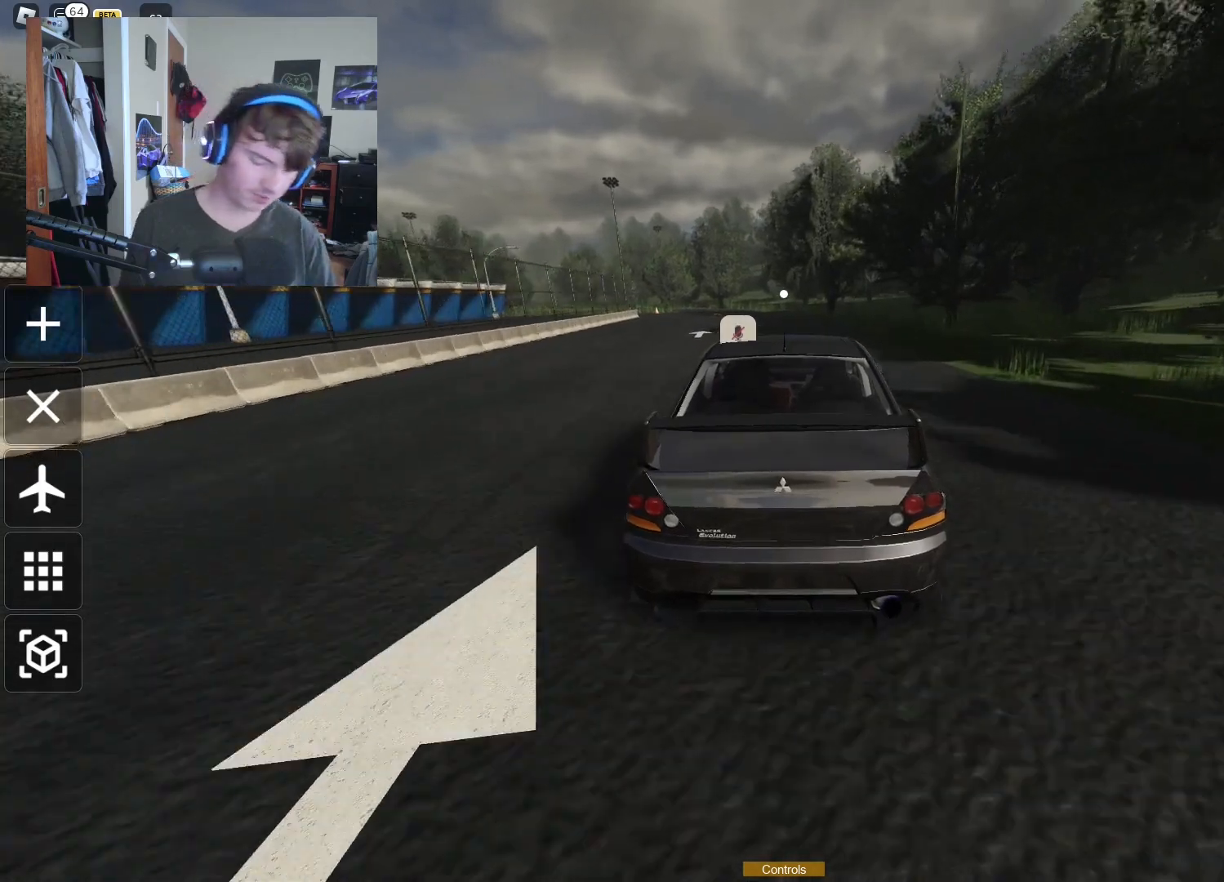
{"buttons": ["R2"], "left_stick": "center", "right_stick": "center", "events": [[267, "R2", "up"], [500, "R2", "down"]]}
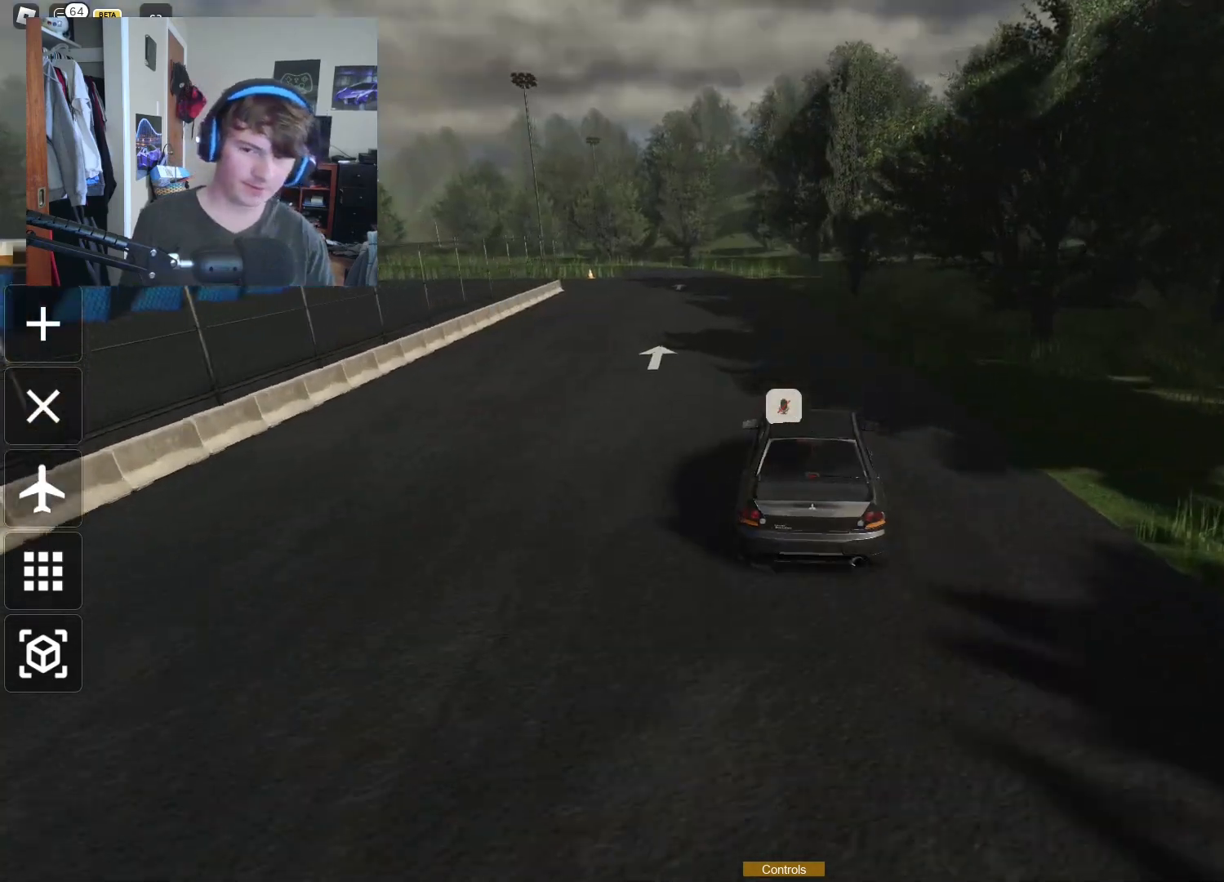
{"buttons": ["R2"], "left_stick": "left", "right_stick": "center", "events": [[33, "right_stick", "left"], [283, "right_stick", "center"], [433, "left_stick", "left"]]}
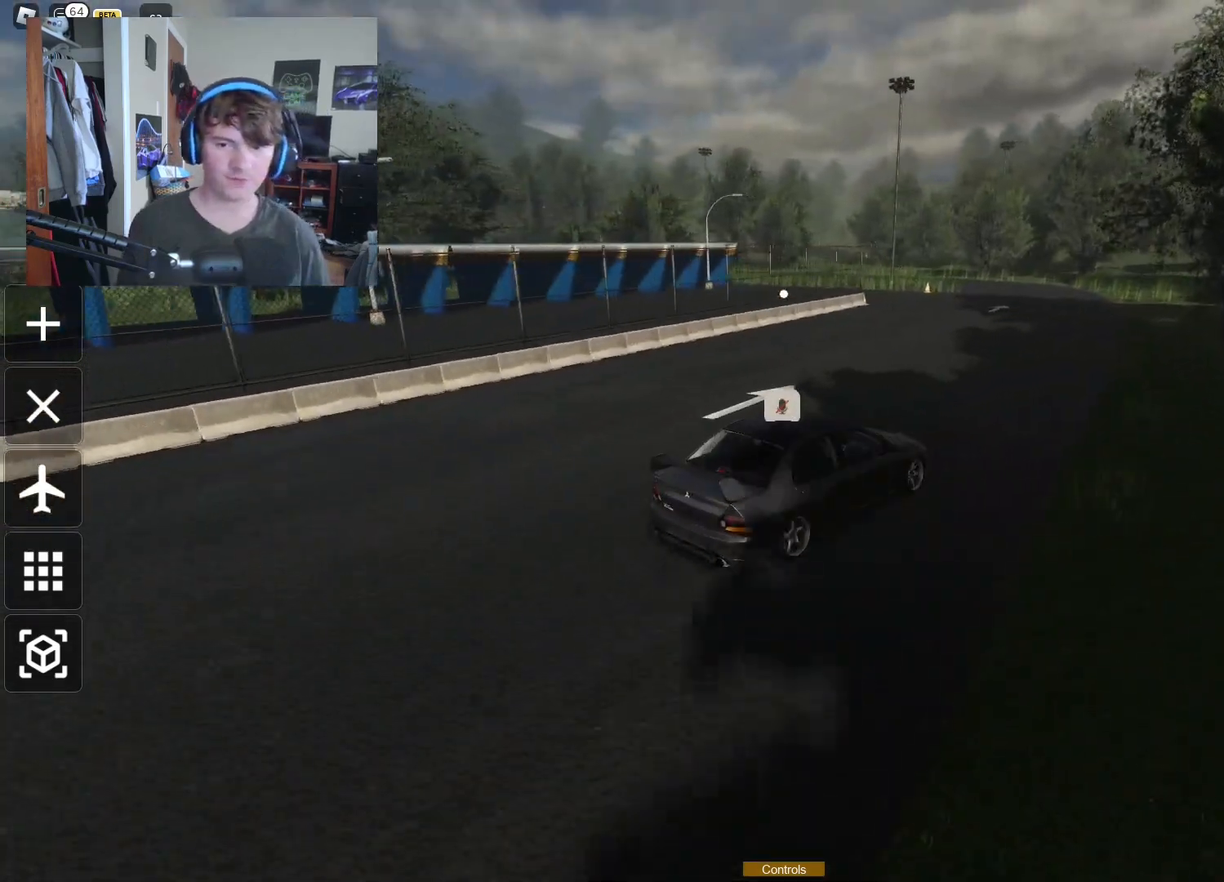
{"buttons": ["R2"], "left_stick": "center", "right_stick": "center", "events": [[183, "left_stick", "center"], [300, "left_stick", "left"], [317, "Y", "down"], [433, "Y", "up"], [467, "left_stick", "center"]]}
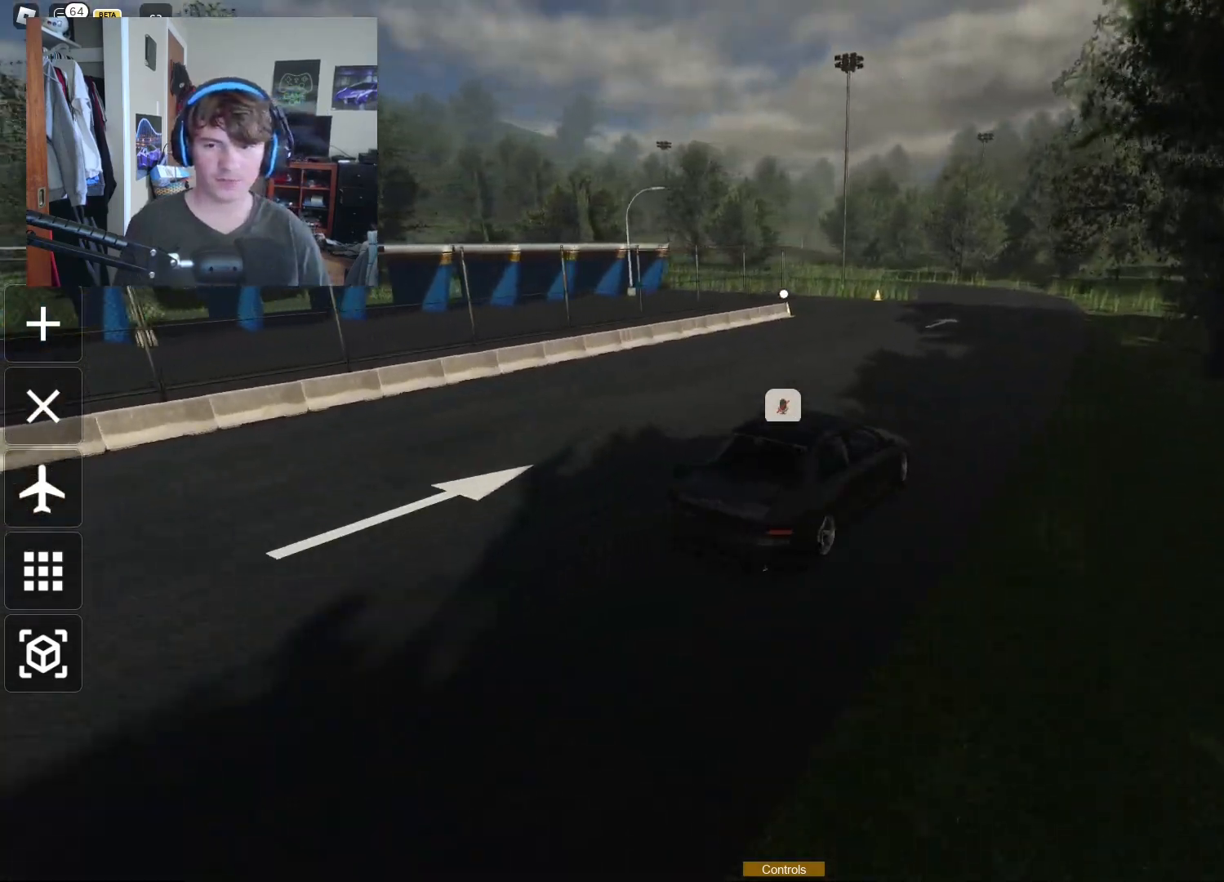
{"buttons": [], "left_stick": "right", "right_stick": "center", "events": [[33, "left_stick", "right"], [233, "left_stick", "left"], [450, "left_stick", "right"], [483, "R2", "up"]]}
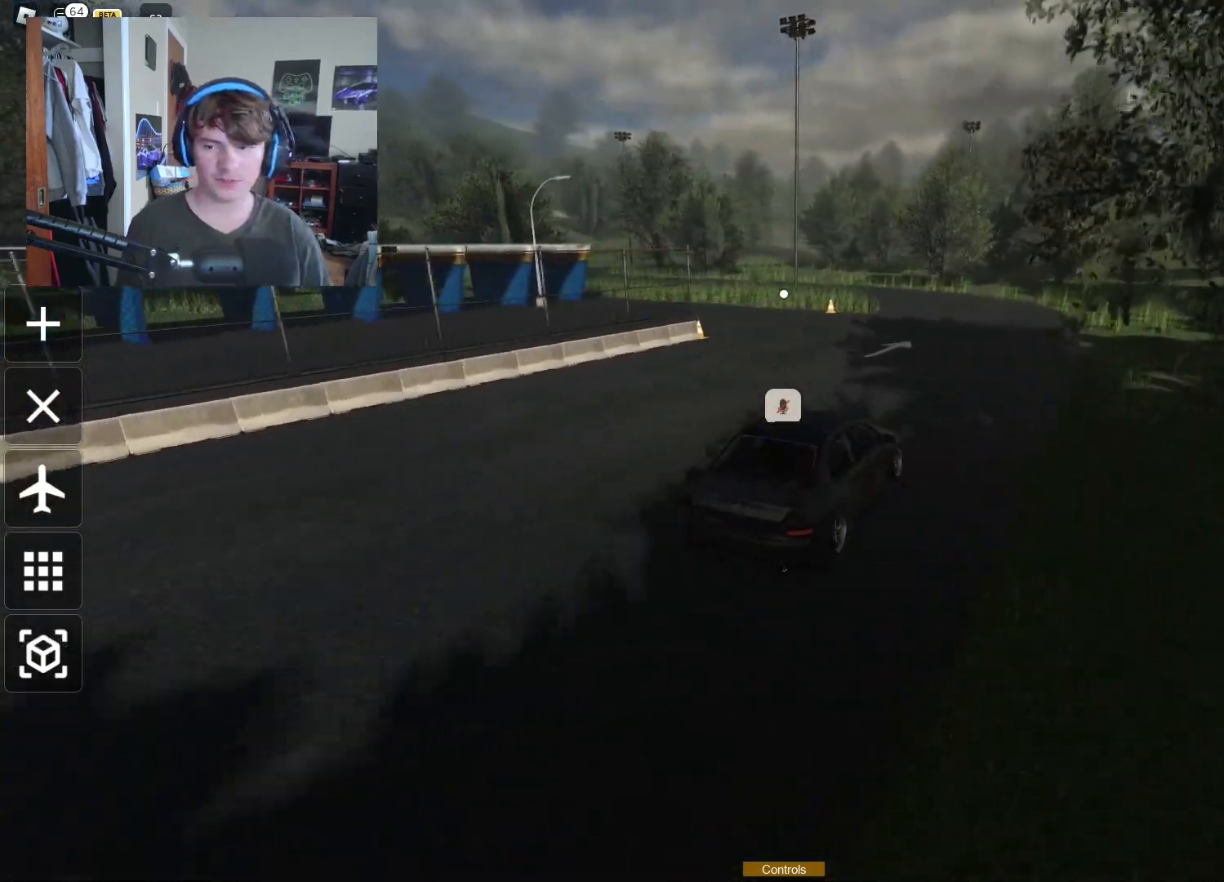
{"buttons": [], "left_stick": "center", "right_stick": "center", "events": [[100, "left_stick", "center"], [200, "left_stick", "down-left"], [383, "left_stick", "center"]]}
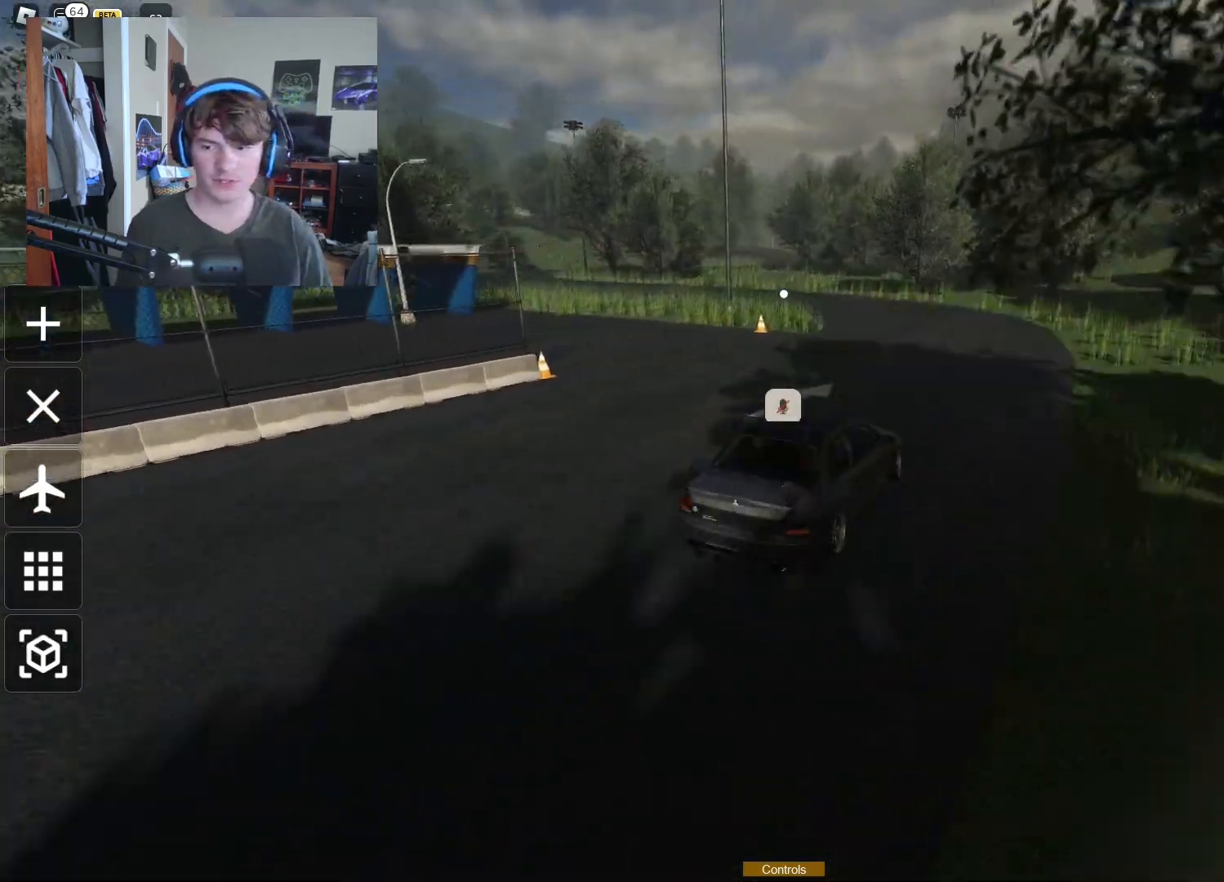
{"buttons": [], "left_stick": "left", "right_stick": "center", "events": [[217, "left_stick", "left"]]}
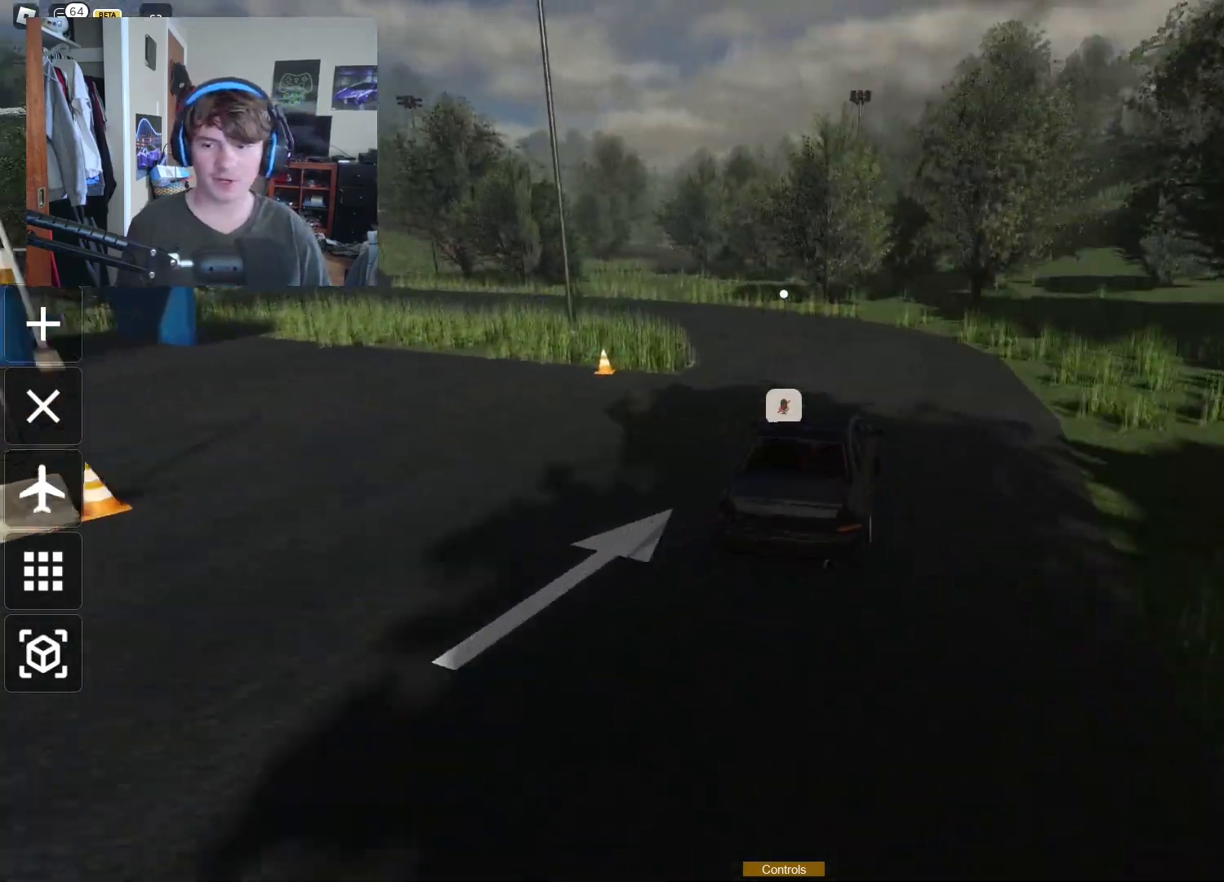
{"buttons": [], "left_stick": "down-left", "right_stick": "center", "events": [[200, "right_stick", "left"], [217, "left_stick", "center"], [300, "R2", "down"], [333, "left_stick", "down-left"], [350, "right_stick", "center"], [450, "R2", "up"]]}
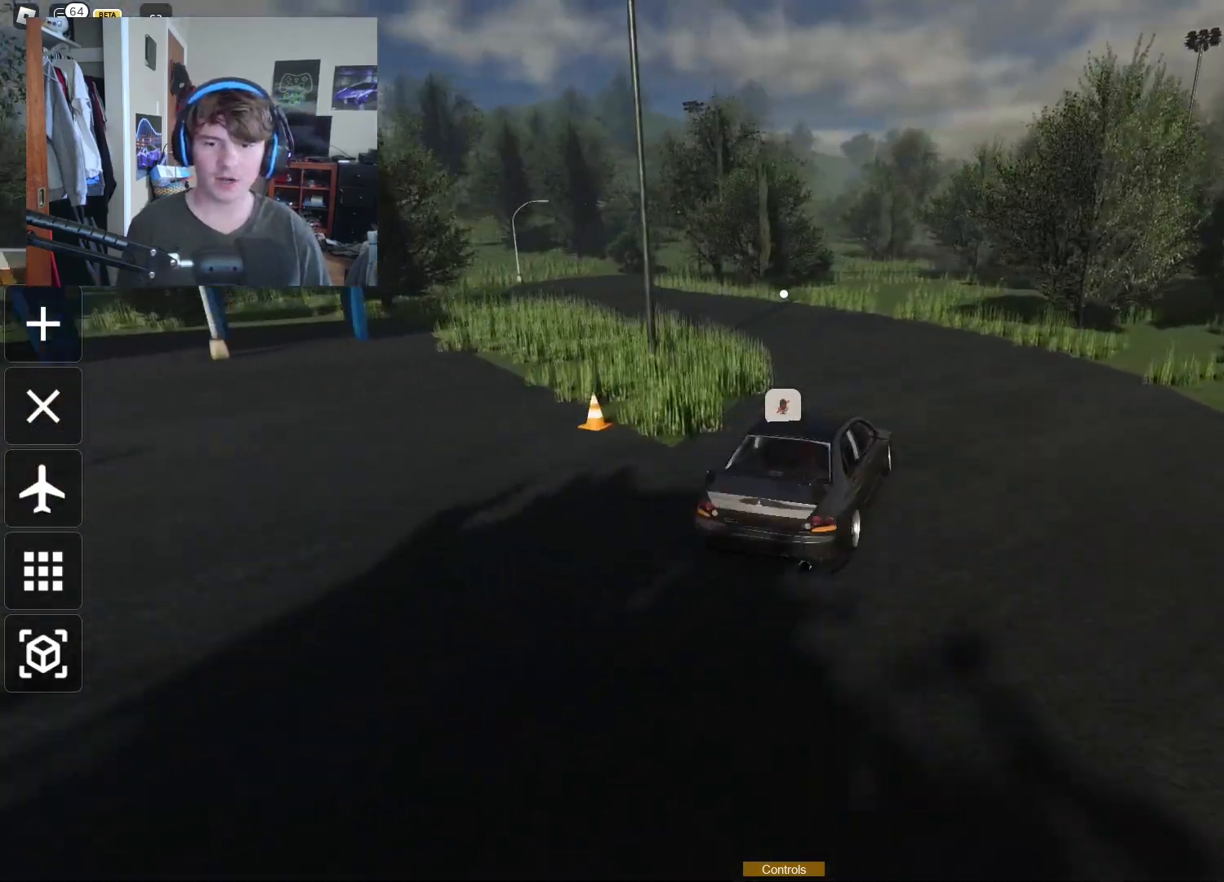
{"buttons": [], "left_stick": "down-left", "right_stick": "center", "events": [[233, "R2", "down"], [233, "right_stick", "left"], [383, "right_stick", "center"], [433, "R2", "up"]]}
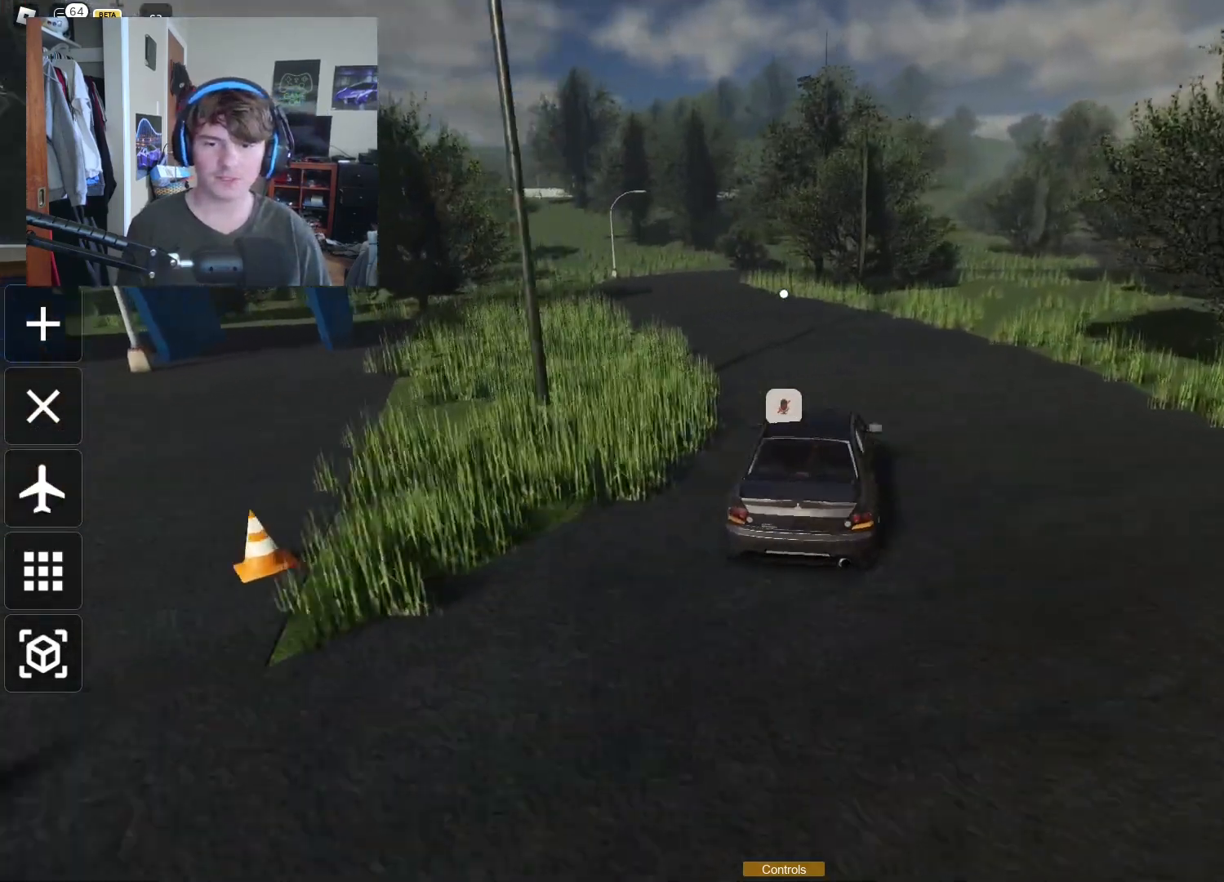
{"buttons": ["R2"], "left_stick": "center", "right_stick": "center", "events": [[50, "left_stick", "center"], [117, "left_stick", "right"], [200, "R3", "down"], [317, "R3", "up"], [367, "left_stick", "center"], [400, "R2", "down"]]}
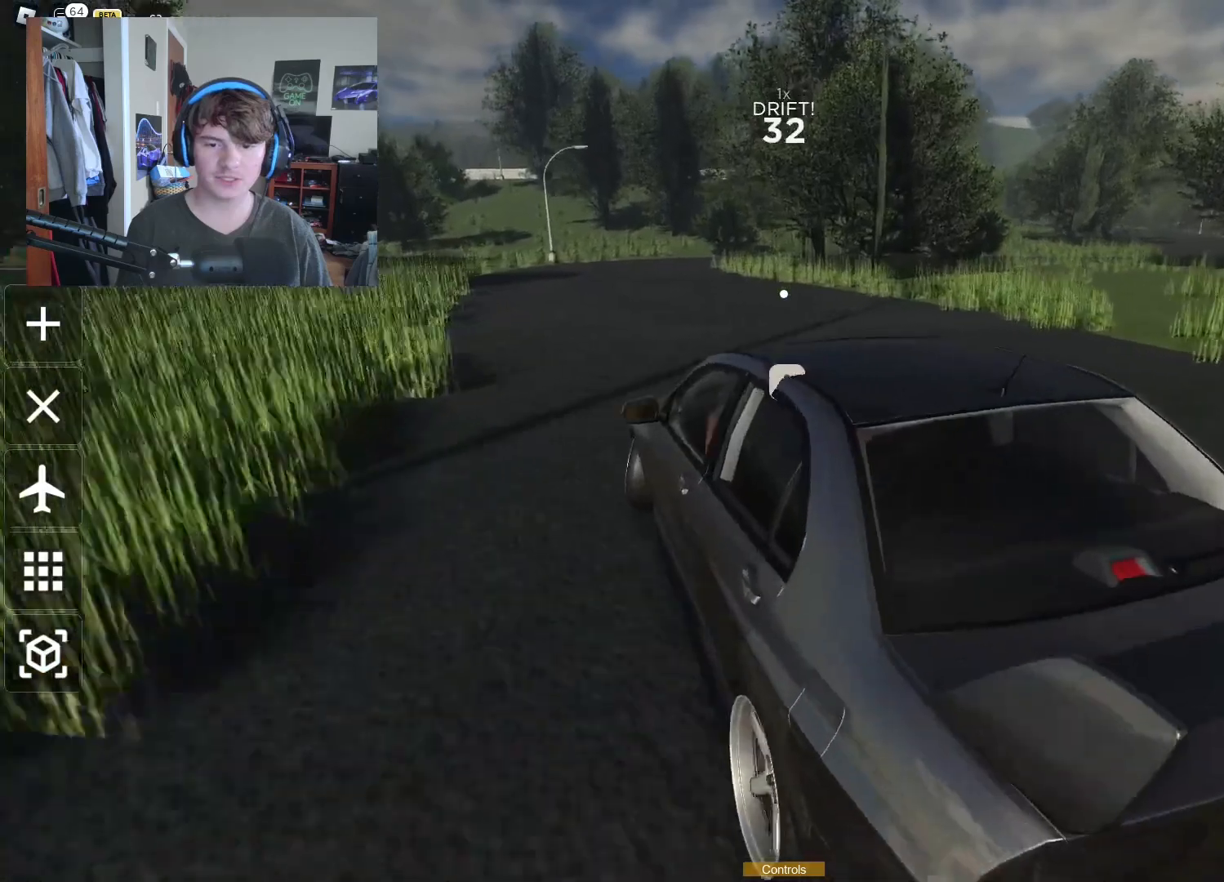
{"buttons": ["R2"], "left_stick": "down-left", "right_stick": "center", "events": [[17, "R3", "down"], [83, "R3", "up"], [283, "R3", "down"], [283, "left_stick", "right"], [383, "left_stick", "center"], [400, "R3", "up"], [483, "left_stick", "down-left"]]}
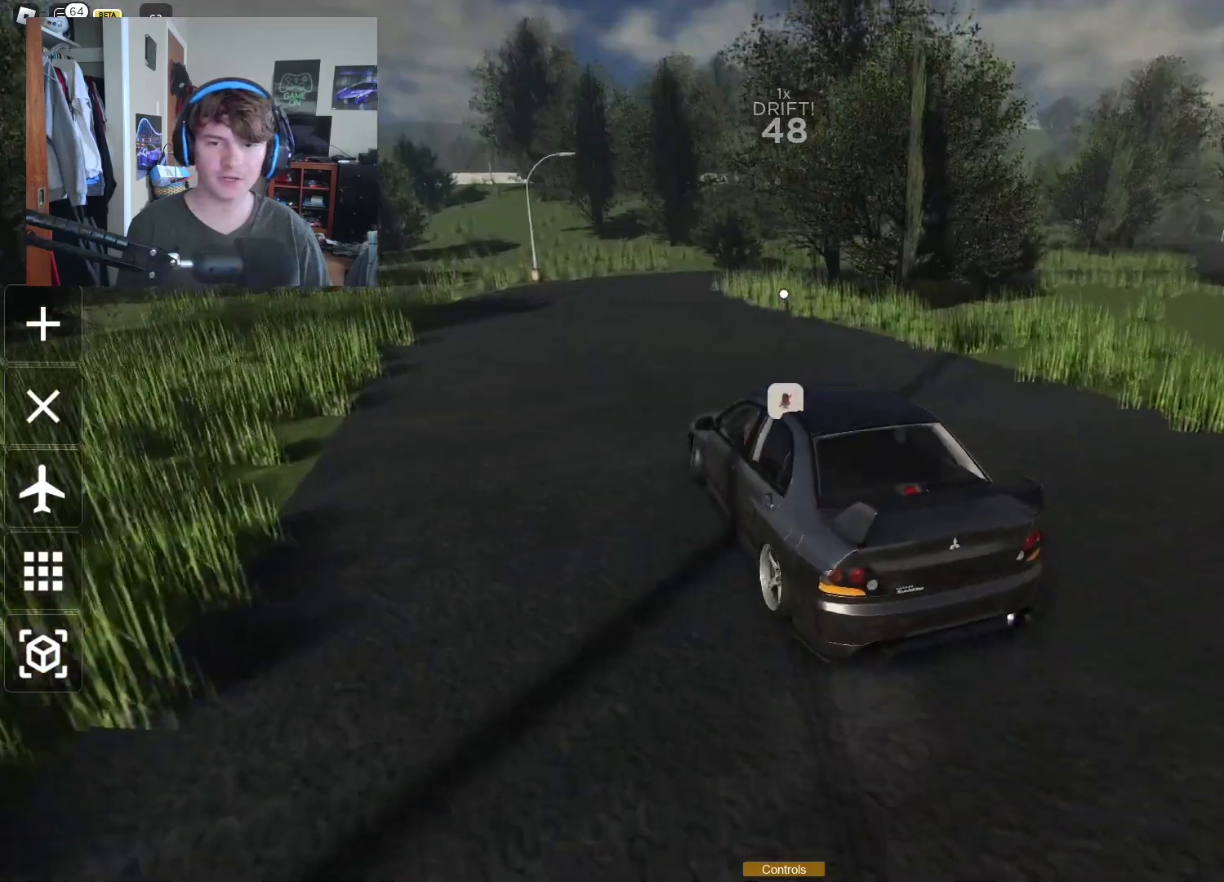
{"buttons": ["R2"], "left_stick": "left", "right_stick": "center", "events": [[100, "left_stick", "center"], [150, "left_stick", "right"], [217, "left_stick", "center"], [267, "left_stick", "left"]]}
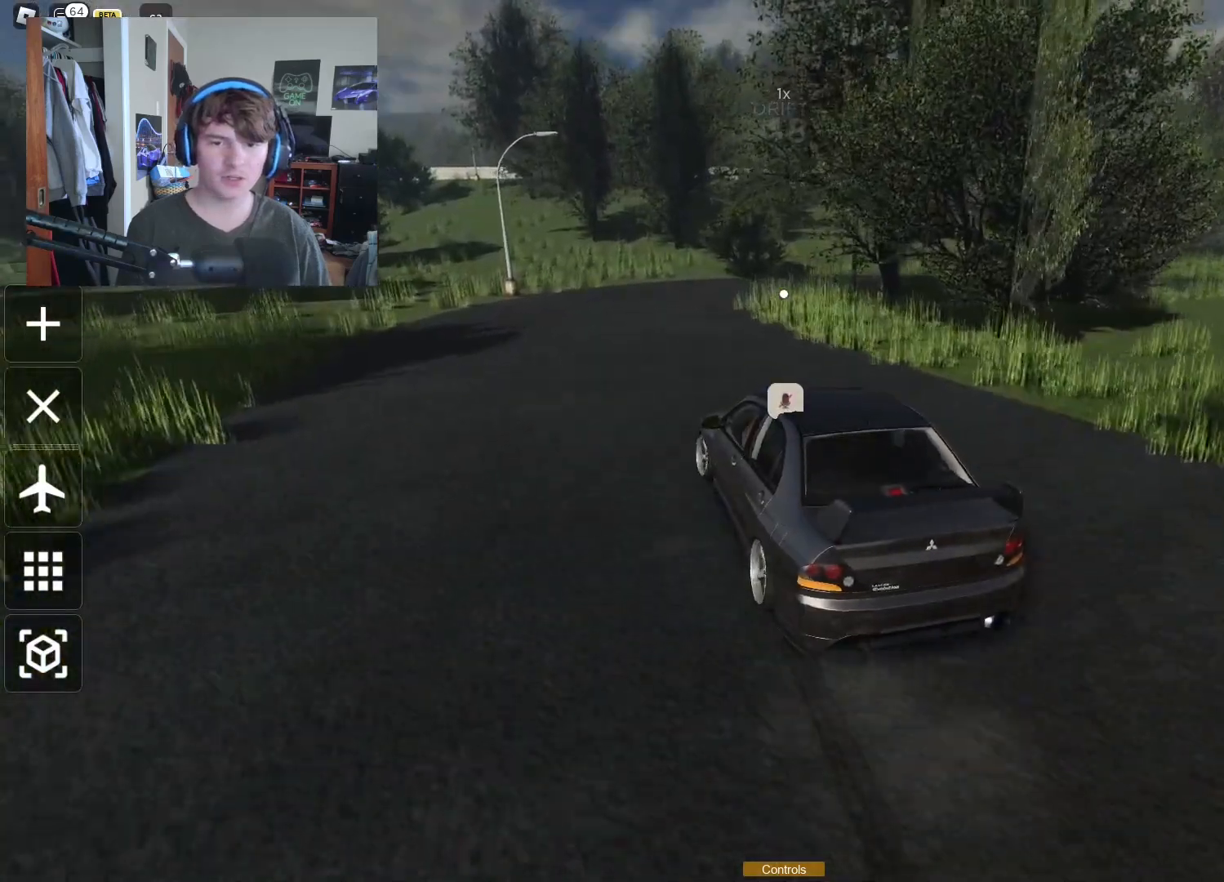
{"buttons": ["L2"], "left_stick": "up-right", "right_stick": "center", "events": [[17, "left_stick", "right"], [83, "R2", "up"], [383, "R3", "down"], [450, "left_stick", "up-right"], [467, "L2", "down"], [483, "R3", "up"]]}
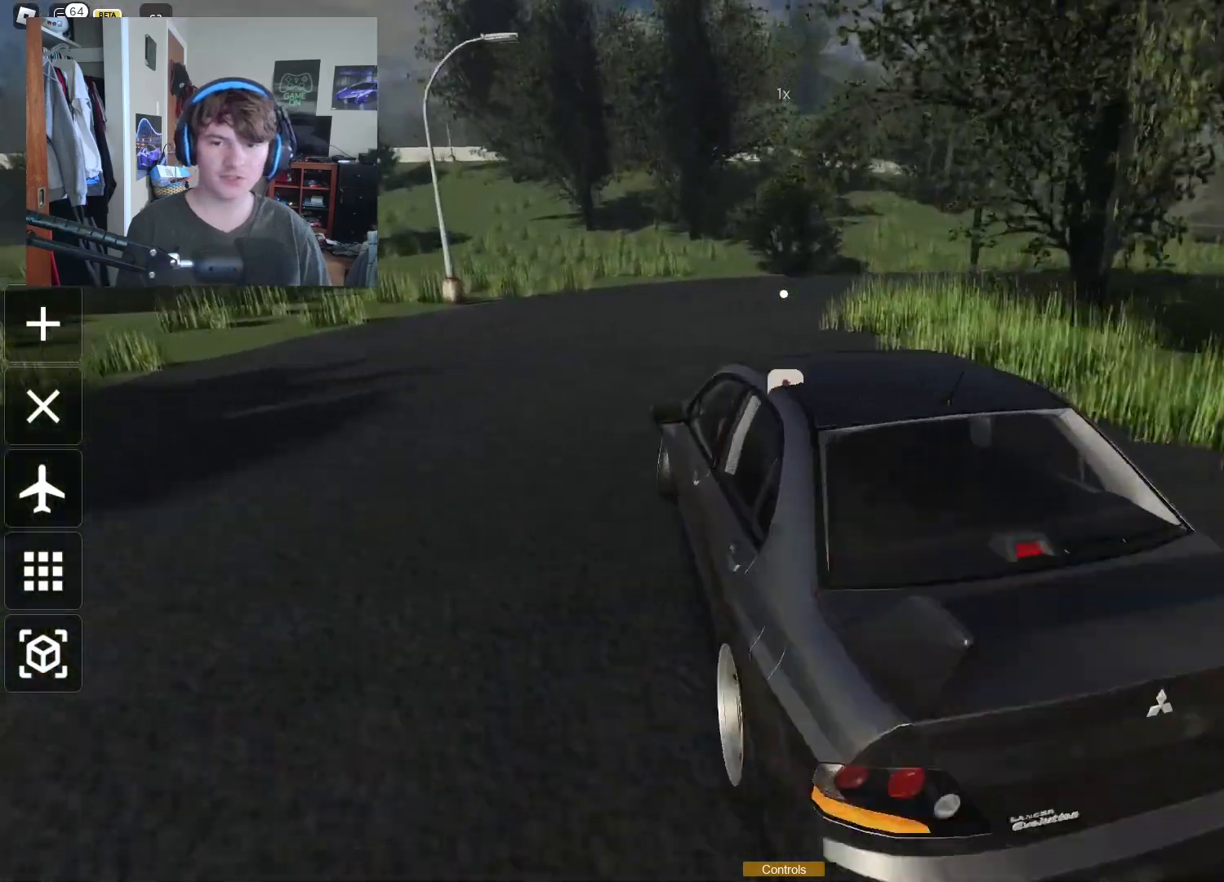
{"buttons": ["R2", "R3"], "left_stick": "right", "right_stick": "down", "events": [[67, "left_stick", "right"], [183, "right_stick", "right"], [283, "R2", "down"], [283, "left_stick", "up-right"], [300, "L2", "up"], [317, "right_stick", "center"], [367, "right_stick", "down"], [383, "R3", "down"], [383, "left_stick", "right"]]}
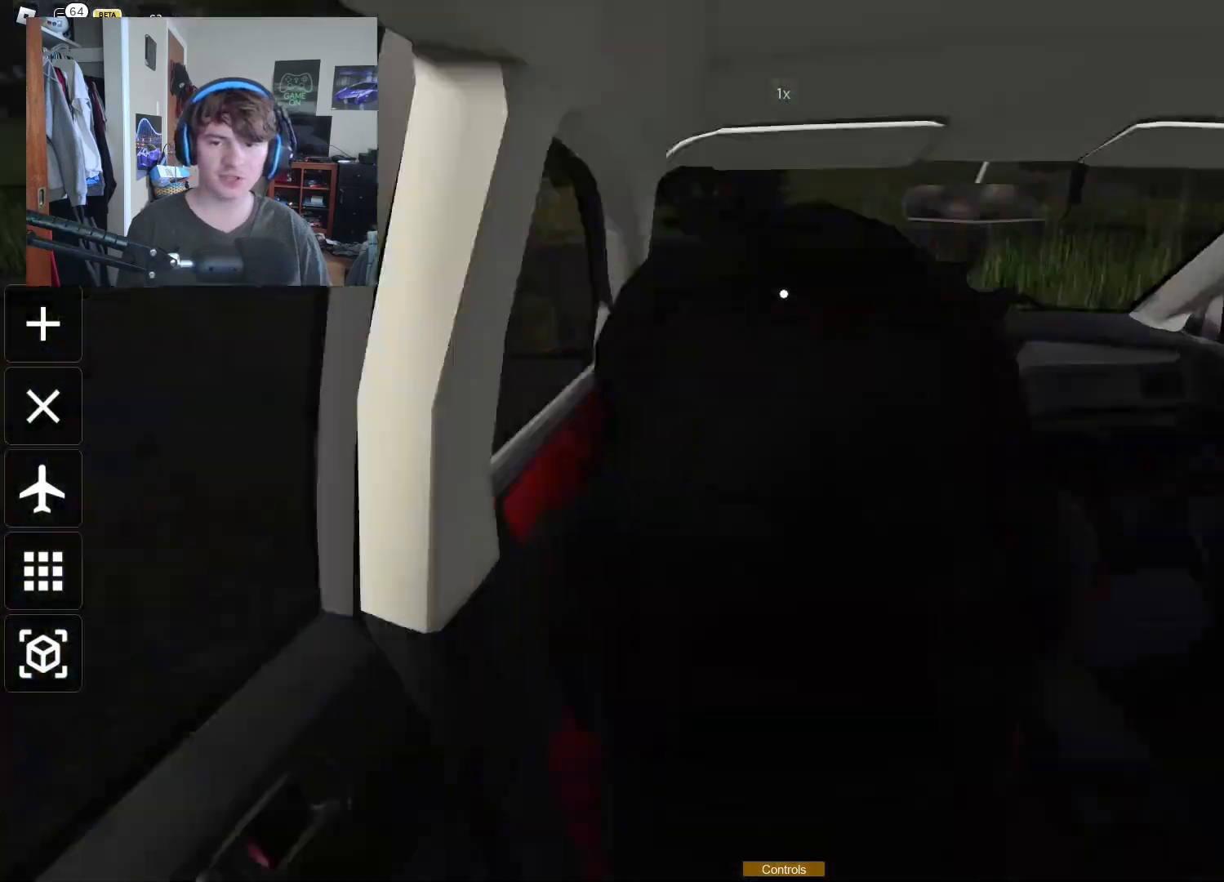
{"buttons": ["R2"], "left_stick": "up-right", "right_stick": "center", "events": [[33, "R3", "up"], [33, "right_stick", "center"], [50, "R2", "up"], [167, "R2", "down"], [300, "right_stick", "right"], [467, "right_stick", "center"], [500, "left_stick", "up-right"]]}
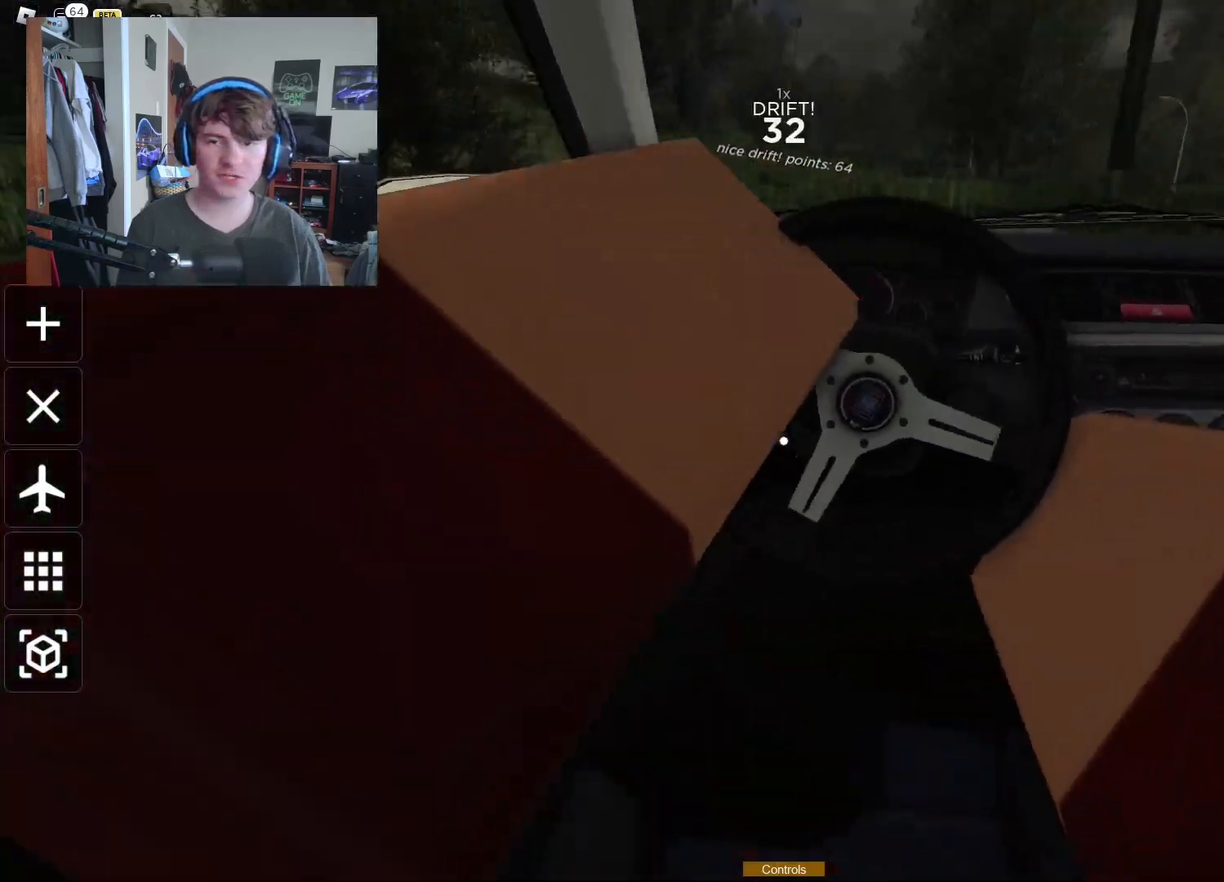
{"buttons": [], "left_stick": "down-left", "right_stick": "center", "events": [[183, "left_stick", "right"], [217, "right_stick", "right"], [383, "R2", "up"], [400, "right_stick", "center"], [417, "left_stick", "down-left"]]}
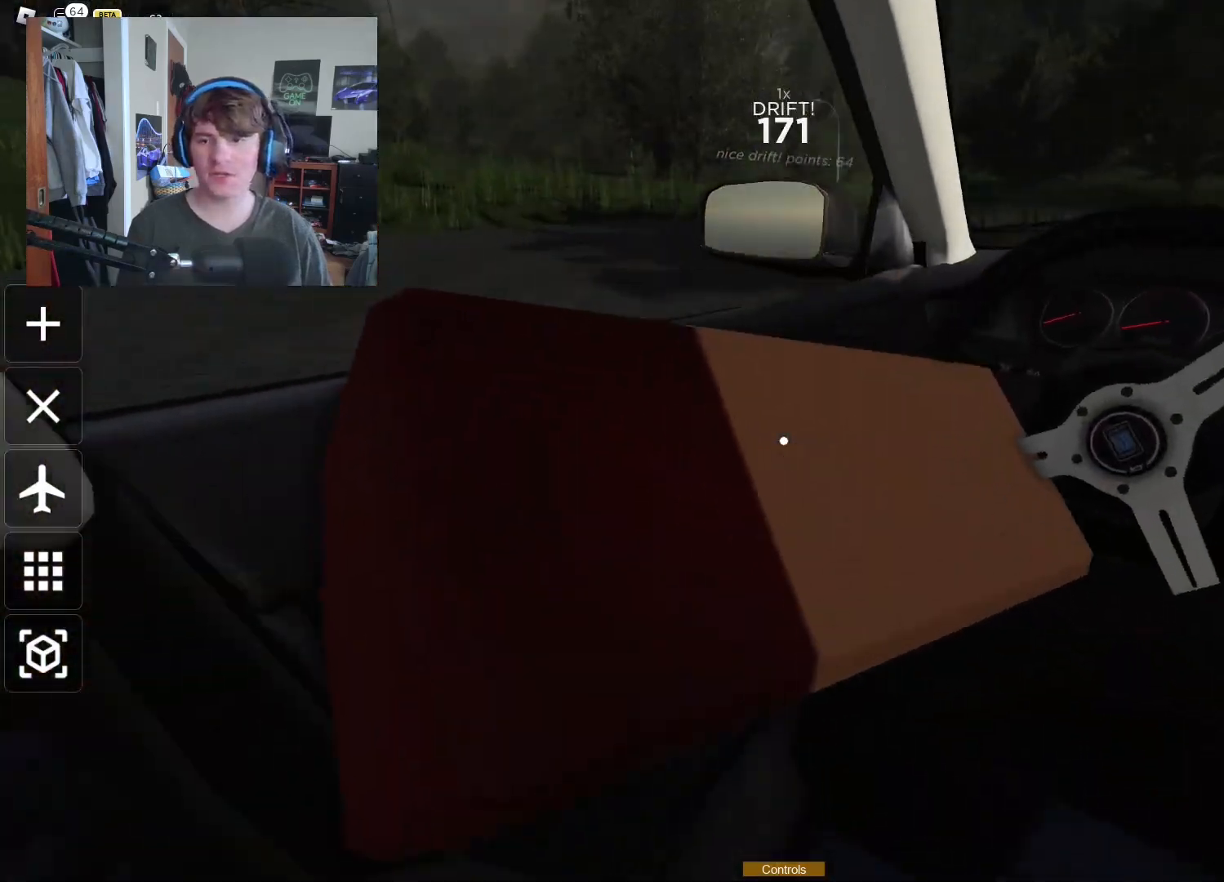
{"buttons": [], "left_stick": "down-left", "right_stick": "center", "events": [[67, "right_stick", "right"], [267, "right_stick", "center"]]}